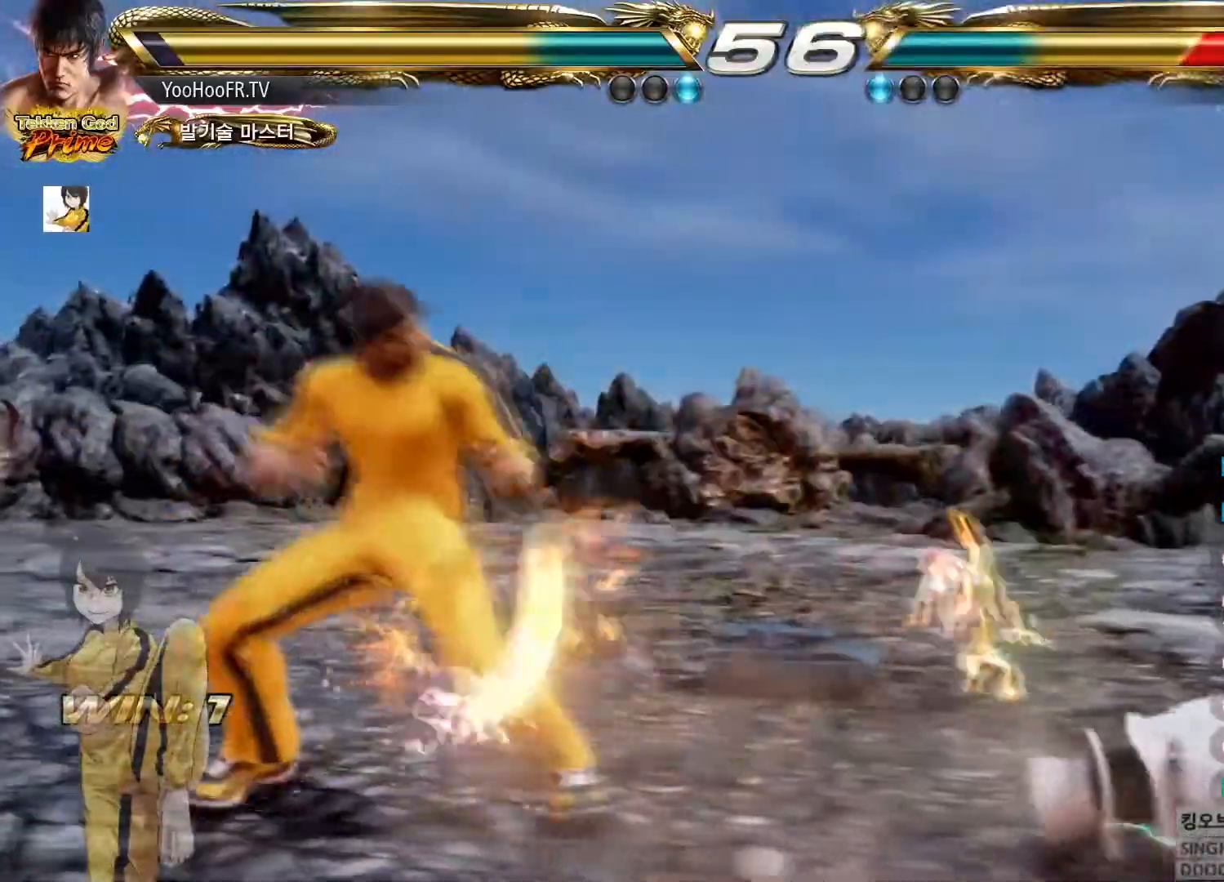
Gameplay with a controller (arcade stick); each line is a JSON object with the inputs held at the frame after it. "events" lists button and stick changes between this image and that frame as [ms after this image, input, new state], when the widget could be followed in between. Not read: L3 R3.
{"buttons": [], "left_stick": "center", "events": [[50, "left_stick", "right"], [166, "left_stick", "left"], [250, "left_stick", "center"], [316, "left_stick", "left"], [417, "left_stick", "right"], [450, "CIRCLE", "up"], [483, "left_stick", "center"]]}
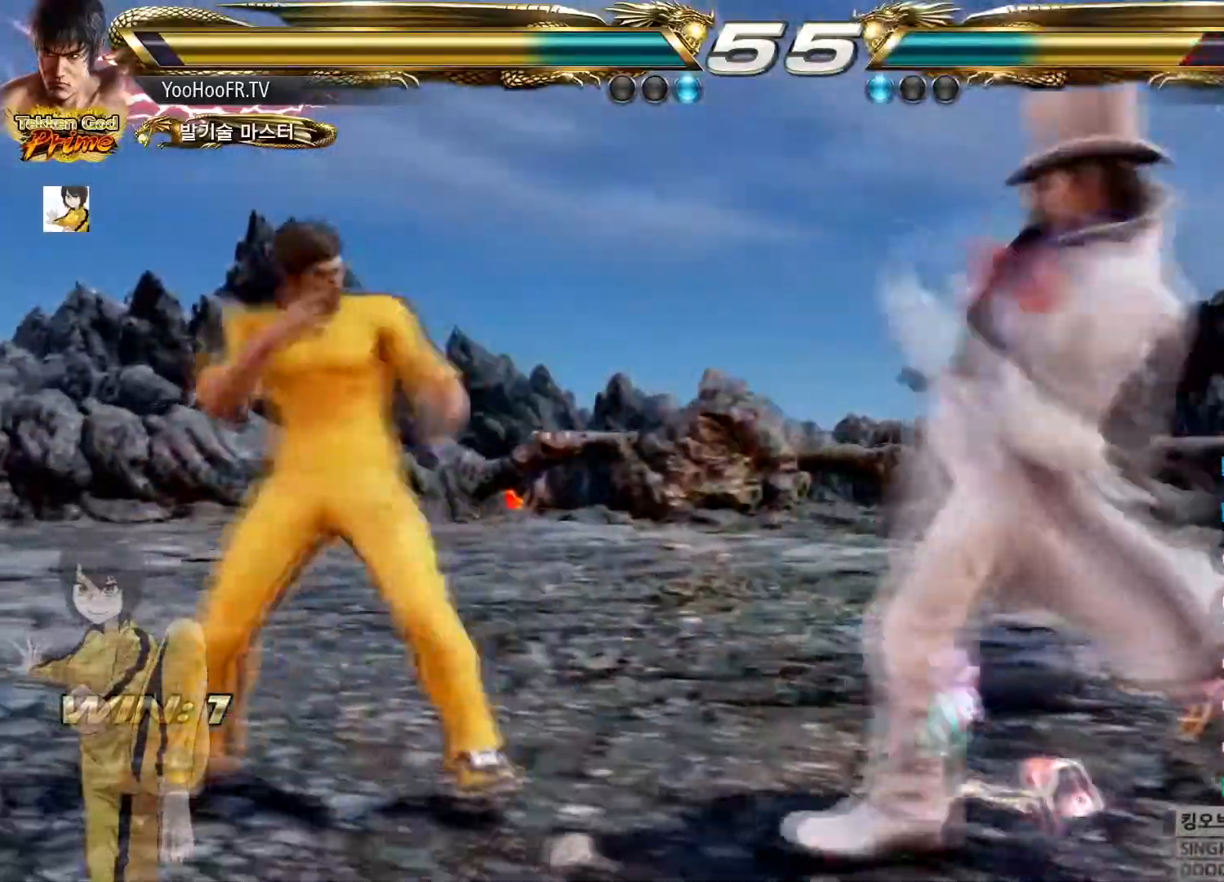
{"buttons": [], "left_stick": "center", "events": [[67, "left_stick", "right"], [83, "CIRCLE", "down"], [184, "CIRCLE", "up"], [200, "CROSS", "down"], [350, "CROSS", "up"], [384, "CROSS", "down"], [400, "left_stick", "center"], [467, "CROSS", "up"]]}
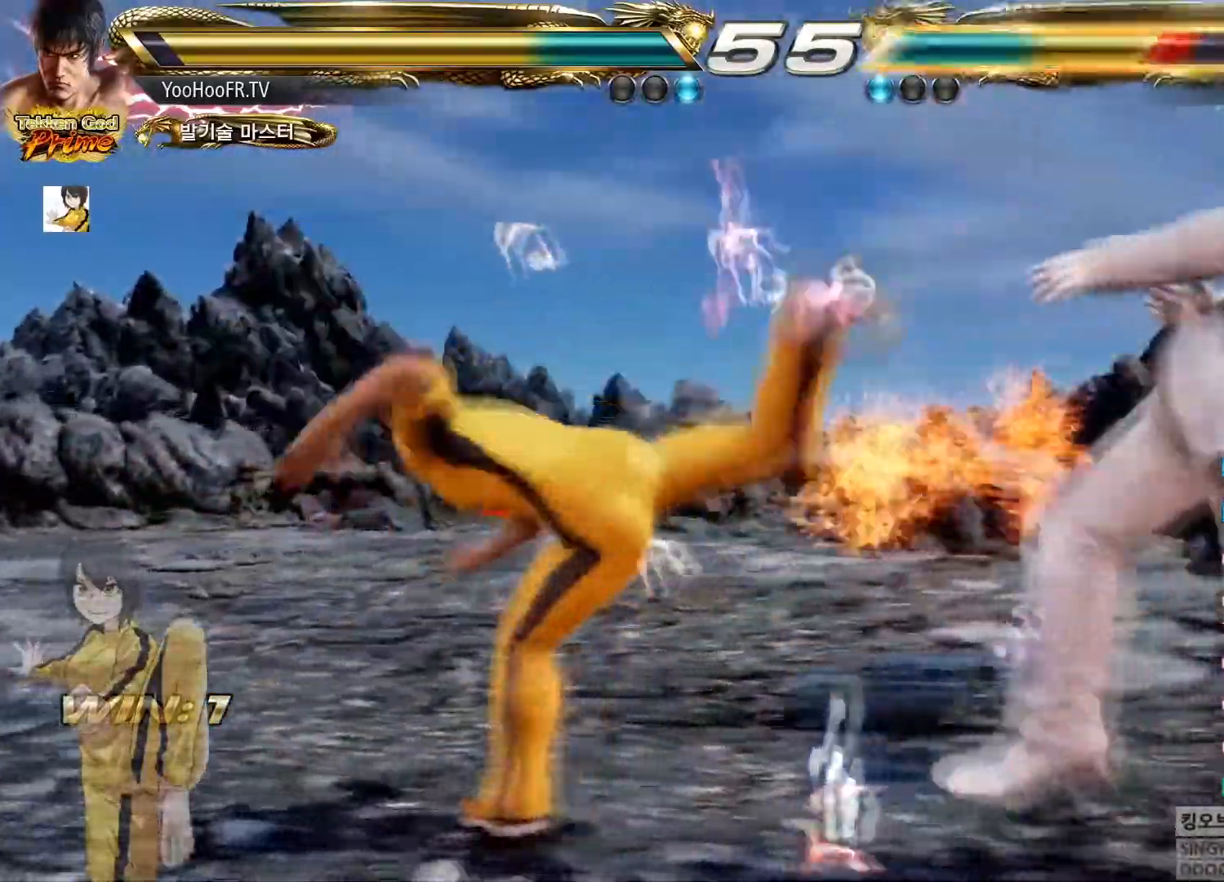
{"buttons": ["CROSS"], "left_stick": "center", "events": [[67, "CROSS", "down"], [134, "CROSS", "up"], [284, "CROSS", "down"], [351, "CROSS", "up"], [418, "CROSS", "down"]]}
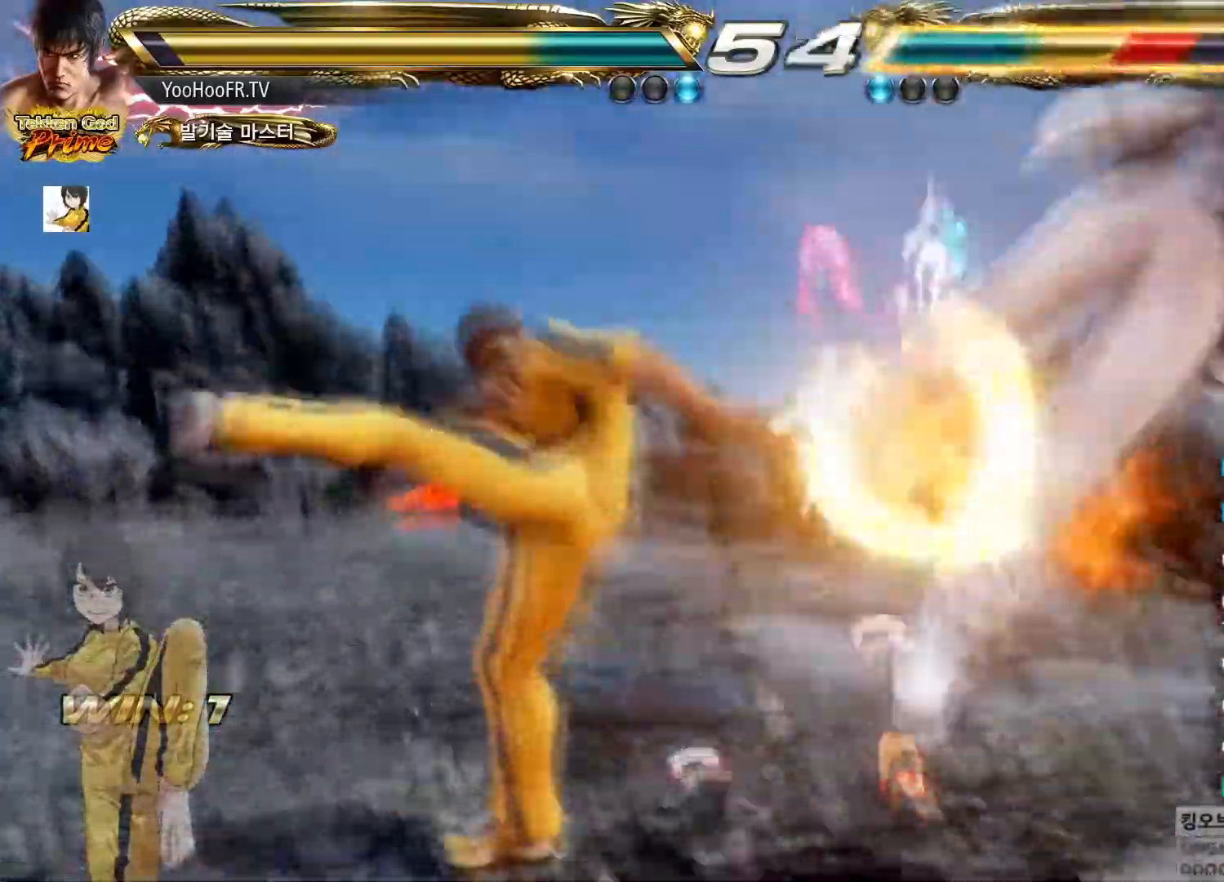
{"buttons": [], "left_stick": "left", "events": [[50, "CROSS", "up"], [250, "left_stick", "right"], [317, "left_stick", "center"], [400, "left_stick", "right"], [501, "left_stick", "left"]]}
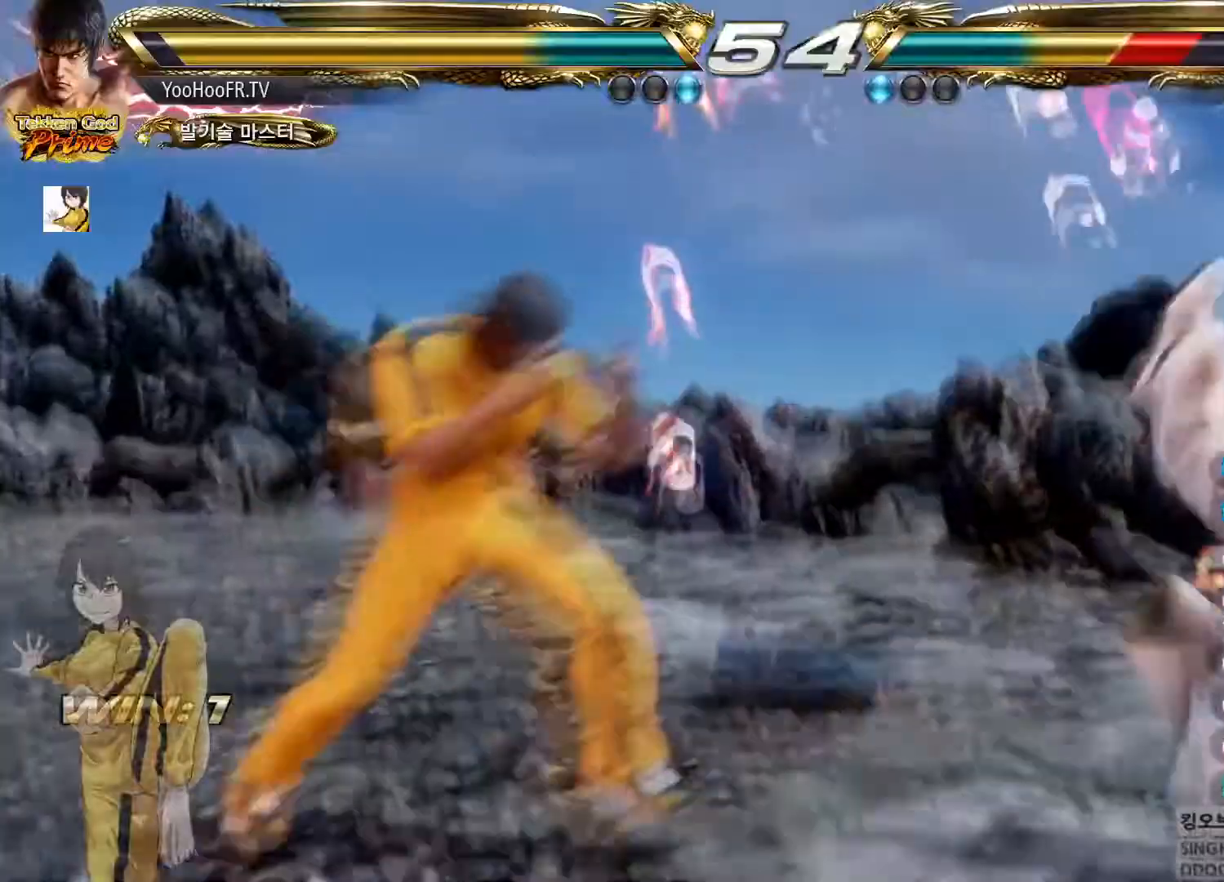
{"buttons": [], "left_stick": "center", "events": [[16, "TRIANGLE", "down"], [150, "left_stick", "center"], [166, "TRIANGLE", "up"], [200, "CROSS", "down"], [367, "CROSS", "up"]]}
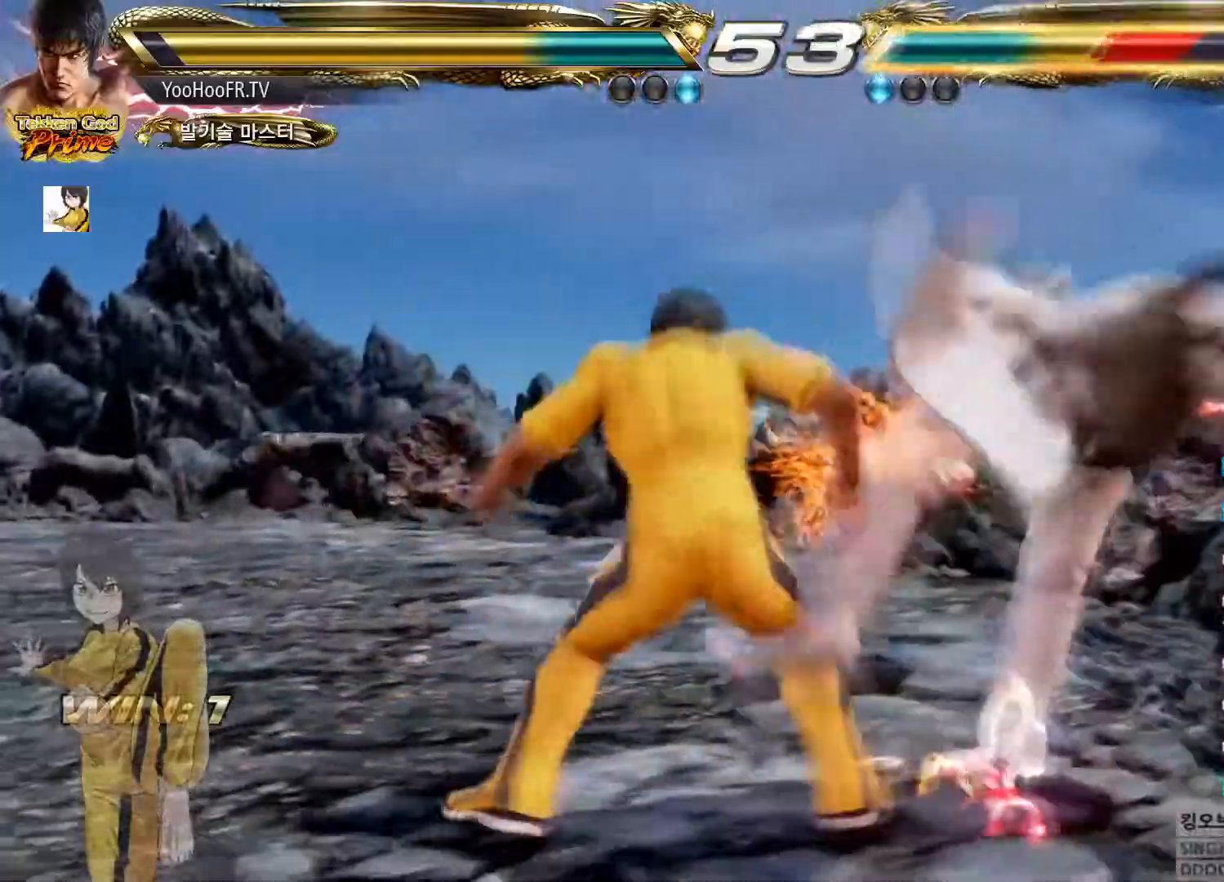
{"buttons": [], "left_stick": "left", "events": [[184, "CIRCLE", "down"], [284, "CIRCLE", "up"], [367, "left_stick", "left"]]}